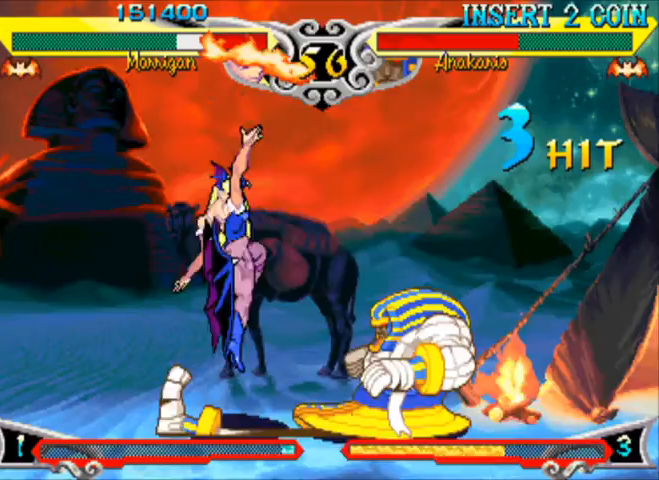
Gameplay with a controller (arcade stick); each line is a JSON object with the inputs held at the frame after it. "events" lists button and stick changes between this image and that frame as [ms after this image, input, new state], when the widget could be followed in between. Not read: L3 R3.
{"buttons": [], "left_stick": "center", "events": [[67, "left_stick", "left"], [300, "CIRCLE", "down"], [433, "CIRCLE", "up"], [433, "left_stick", "center"]]}
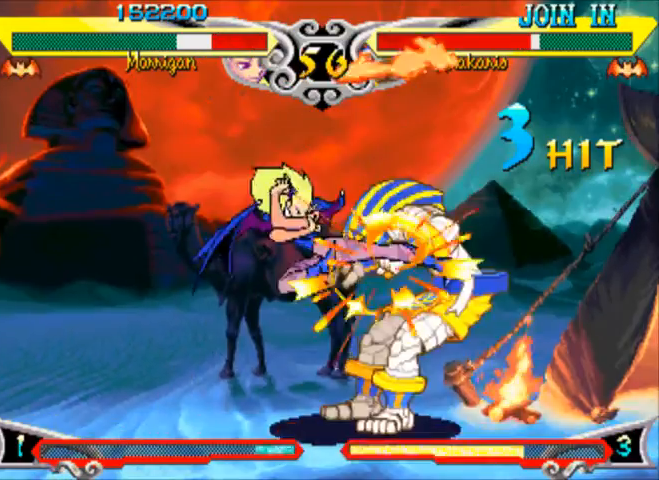
{"buttons": ["R2"], "left_stick": "down"}
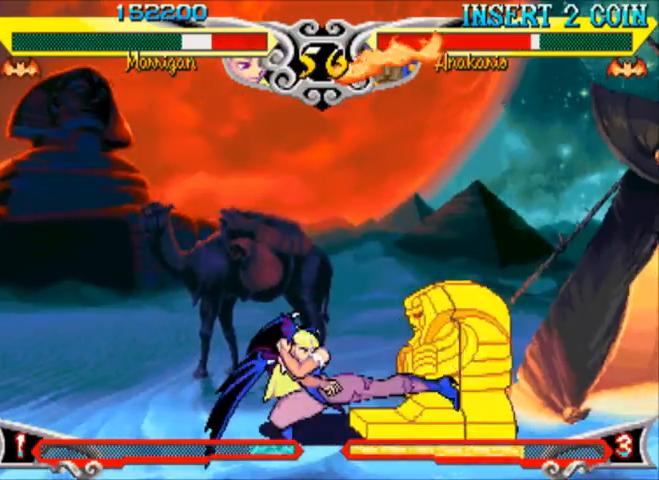
{"buttons": [], "left_stick": "center", "events": [[67, "R2", "up"], [133, "R2", "down"], [200, "R2", "up"], [267, "R2", "down"], [367, "R2", "up"], [400, "R2", "down"], [467, "left_stick", "center"], [500, "R2", "up"]]}
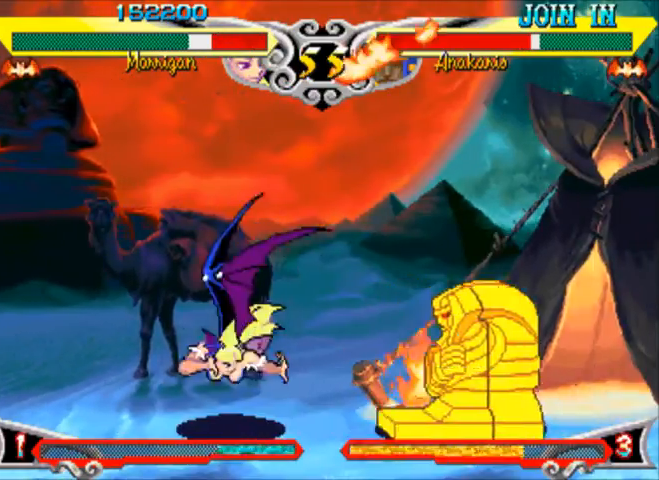
{"buttons": [], "left_stick": "down", "events": [[267, "left_stick", "up-left"], [367, "left_stick", "left"], [467, "left_stick", "down"]]}
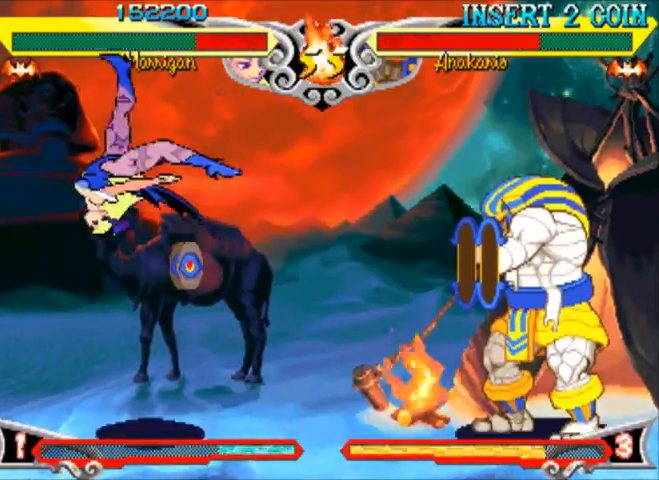
{"buttons": [], "left_stick": "center", "events": [[33, "left_stick", "right"], [67, "R1", "down"], [67, "TRIANGLE", "down"], [167, "R1", "up"], [167, "TRIANGLE", "up"], [167, "left_stick", "center"]]}
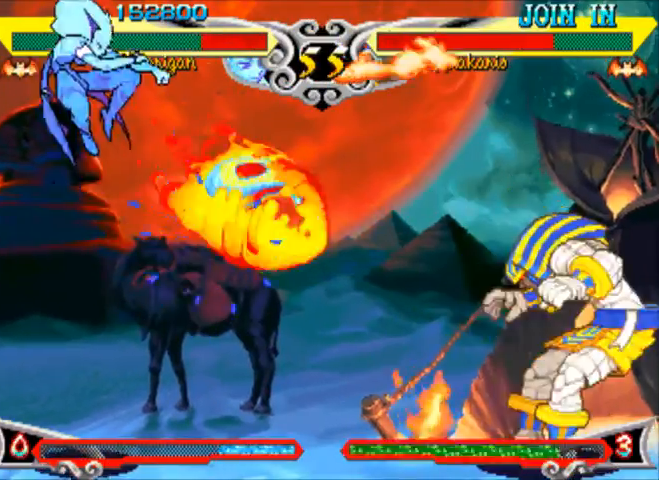
{"buttons": [], "left_stick": "center", "events": []}
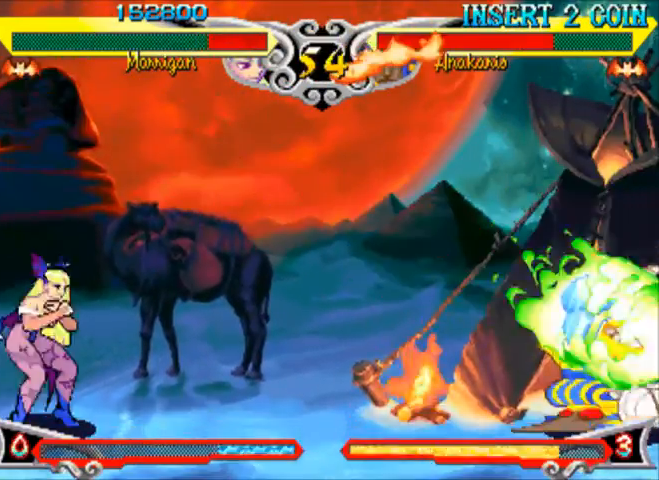
{"buttons": [], "left_stick": "right", "events": [[367, "left_stick", "right"]]}
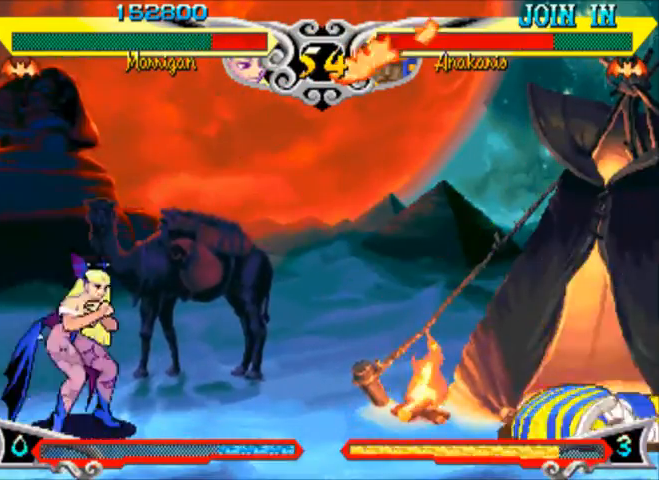
{"buttons": [], "left_stick": "center", "events": [[67, "left_stick", "up"], [200, "left_stick", "down"], [300, "left_stick", "right"], [367, "R1", "down"], [433, "left_stick", "center"], [467, "R1", "up"]]}
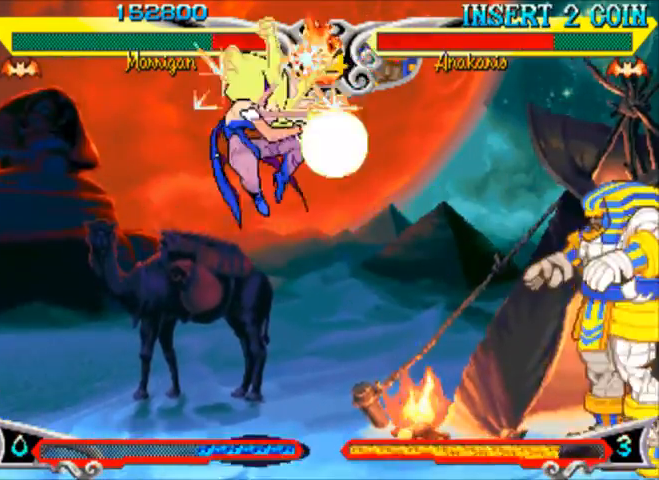
{"buttons": [], "left_stick": "center", "events": []}
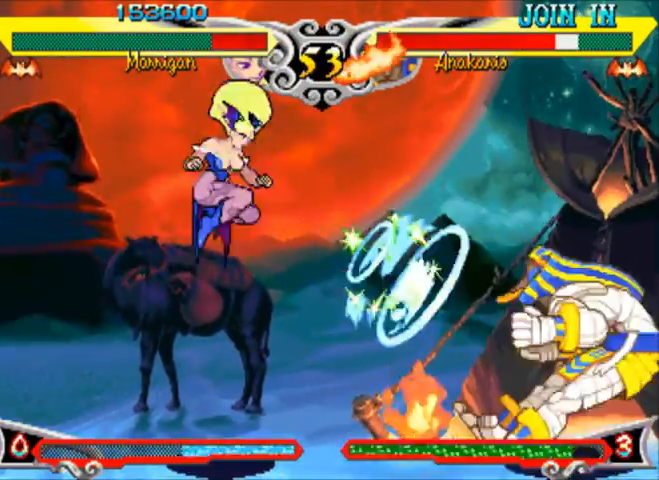
{"buttons": [], "left_stick": "up-left", "events": [[233, "left_stick", "left"], [333, "left_stick", "up-left"]]}
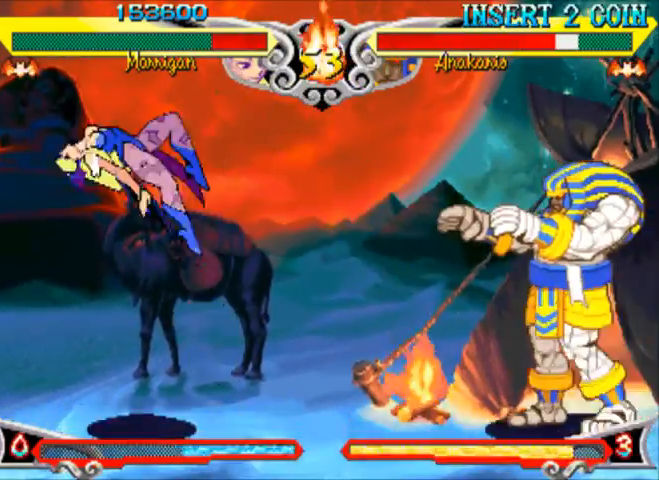
{"buttons": [], "left_stick": "center", "events": [[67, "left_stick", "down"], [167, "left_stick", "right"], [200, "R1", "down"], [300, "R1", "up"], [300, "left_stick", "center"]]}
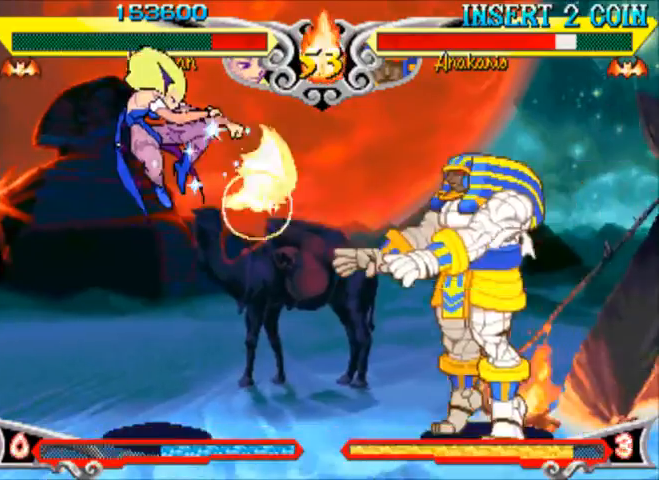
{"buttons": [], "left_stick": "center", "events": []}
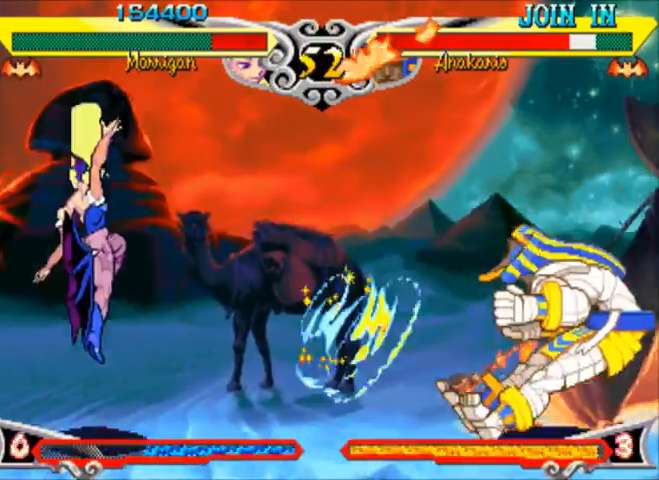
{"buttons": [], "left_stick": "down", "events": [[133, "left_stick", "left"], [267, "left_stick", "up-left"], [467, "left_stick", "down"]]}
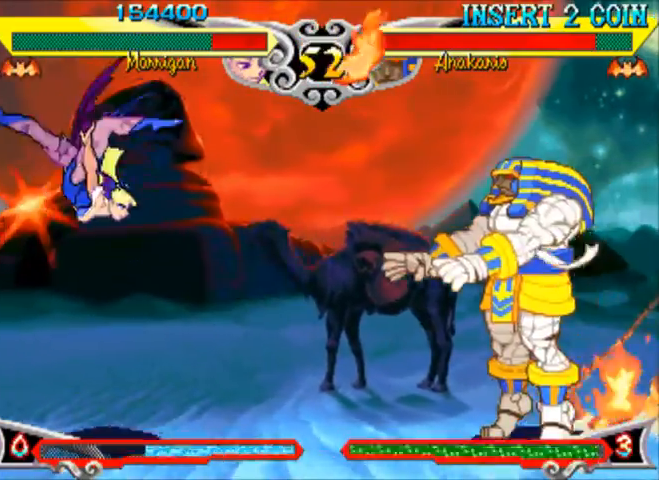
{"buttons": [], "left_stick": "center", "events": [[67, "left_stick", "right"], [100, "R1", "down"], [167, "left_stick", "center"], [200, "R1", "up"]]}
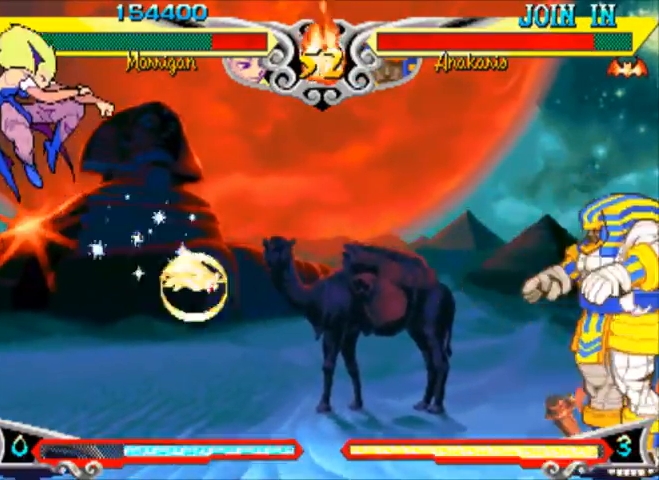
{"buttons": [], "left_stick": "center", "events": []}
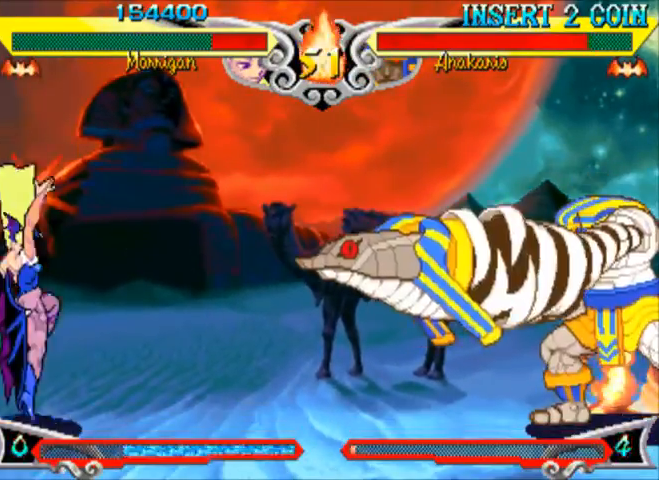
{"buttons": [], "left_stick": "center", "events": [[33, "left_stick", "left"], [100, "left_stick", "down"], [200, "left_stick", "right"], [233, "R1", "down"], [300, "R1", "up"], [300, "left_stick", "center"]]}
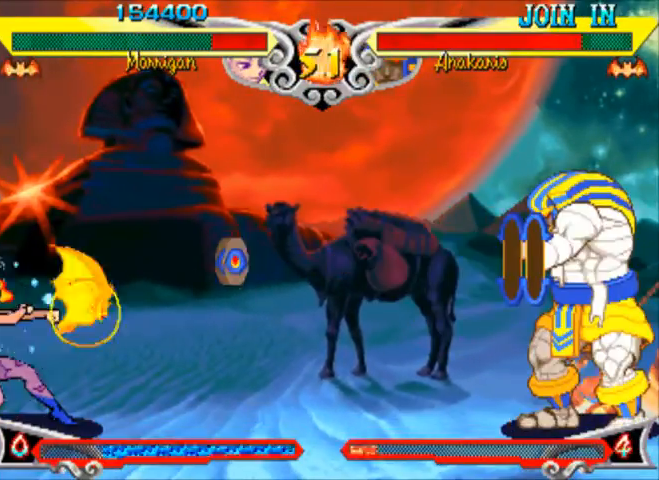
{"buttons": [], "left_stick": "left", "events": [[100, "left_stick", "left"]]}
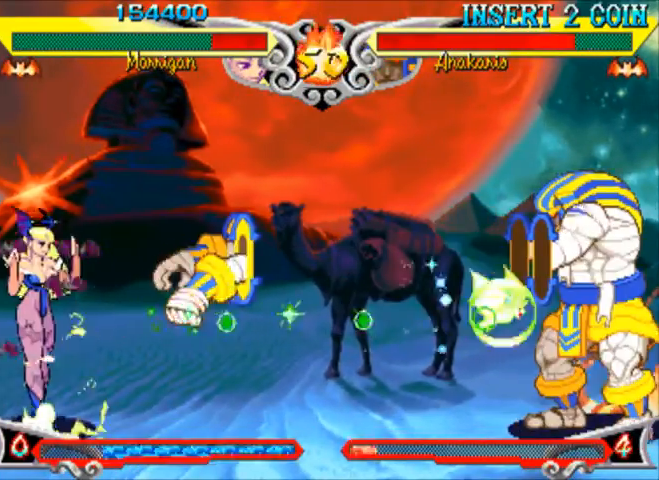
{"buttons": [], "left_stick": "right", "events": [[200, "left_stick", "center"], [367, "left_stick", "down"], [467, "left_stick", "right"]]}
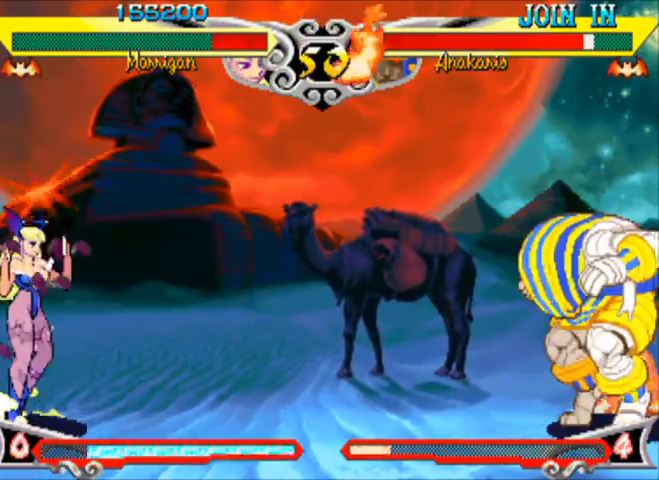
{"buttons": [], "left_stick": "center", "events": [[33, "R1", "down"], [67, "left_stick", "center"], [100, "R1", "up"]]}
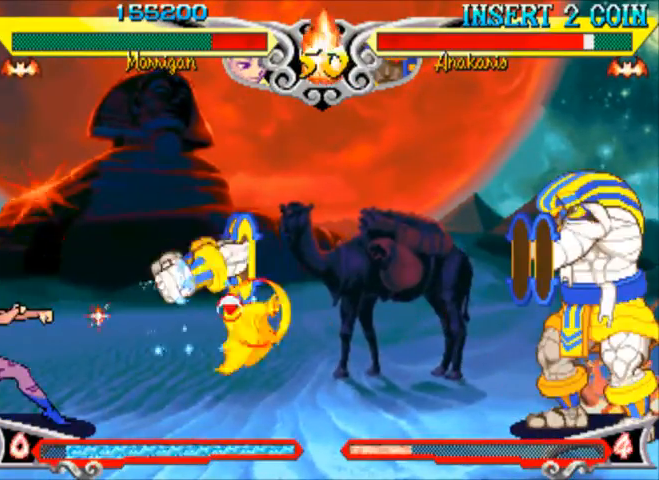
{"buttons": [], "left_stick": "center", "events": []}
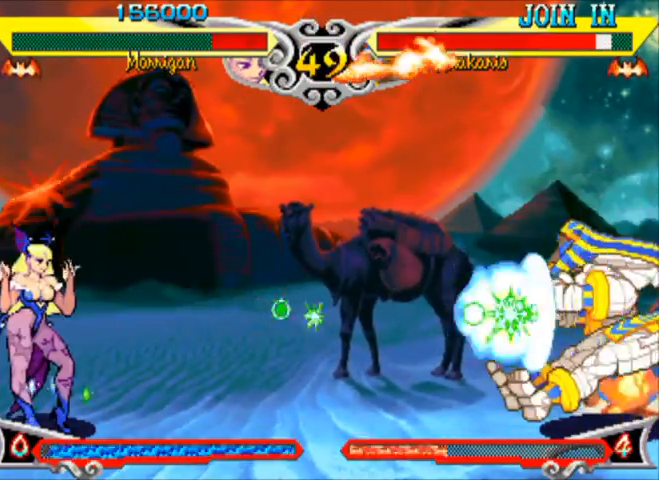
{"buttons": [], "left_stick": "center", "events": [[33, "left_stick", "left"], [133, "left_stick", "down"], [200, "left_stick", "right"], [233, "R1", "down"], [300, "left_stick", "center"], [333, "R1", "up"]]}
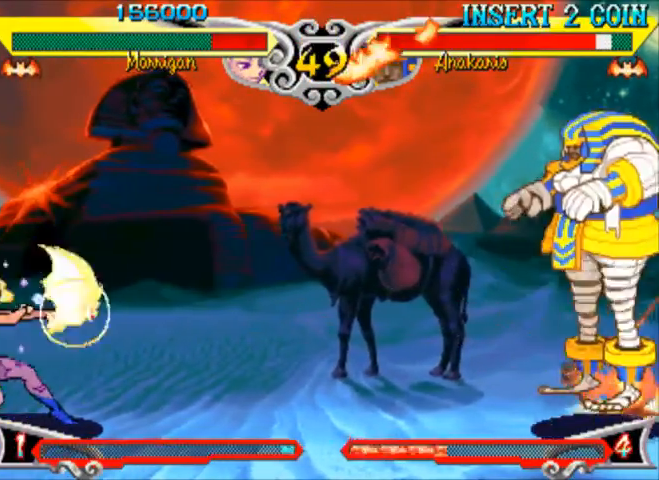
{"buttons": [], "left_stick": "center", "events": []}
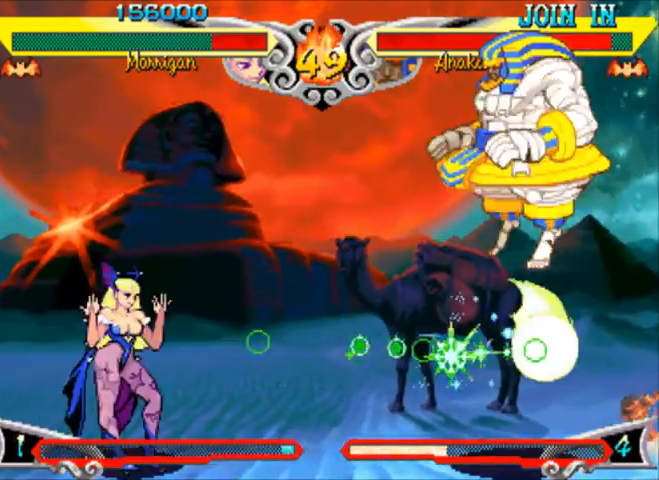
{"buttons": ["R1"], "left_stick": "right", "events": [[133, "left_stick", "up-left"], [333, "left_stick", "down"], [433, "left_stick", "right"], [467, "R1", "down"]]}
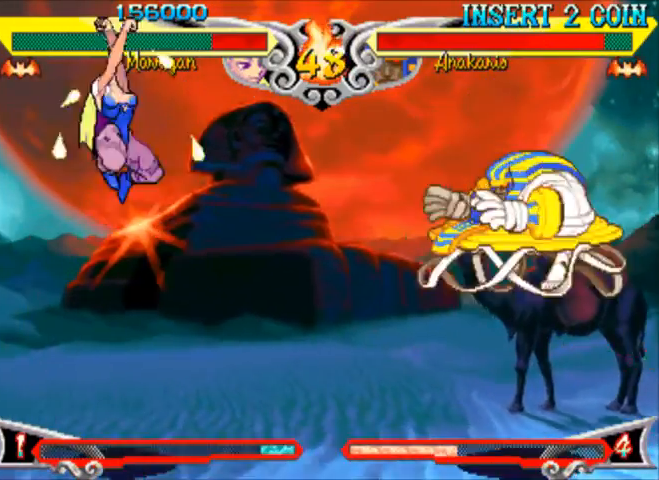
{"buttons": [], "left_stick": "center", "events": [[33, "left_stick", "center"], [100, "R1", "up"]]}
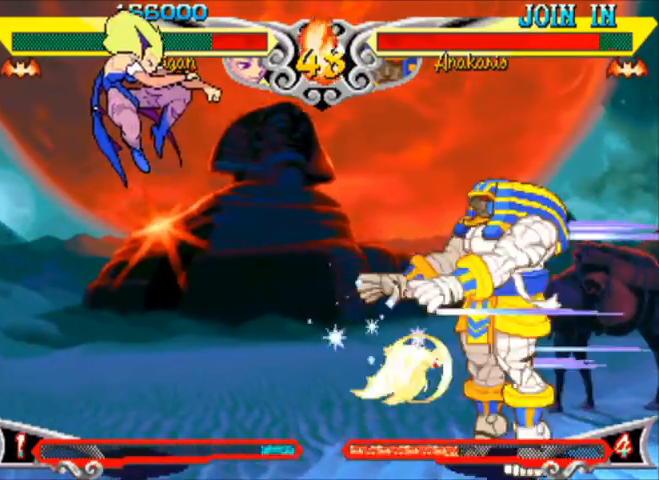
{"buttons": [], "left_stick": "left", "events": [[500, "left_stick", "left"]]}
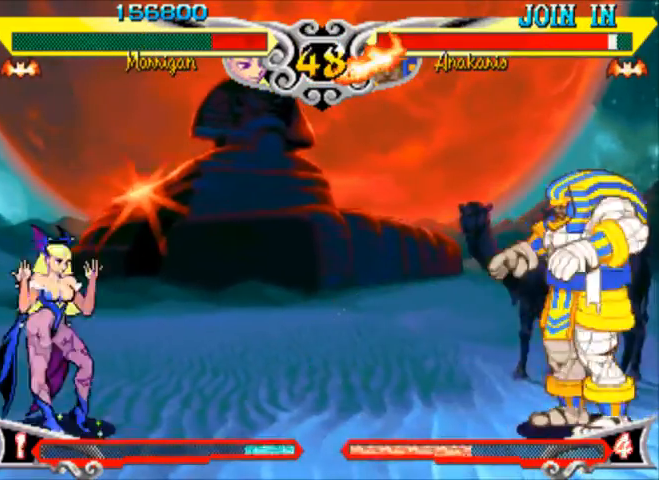
{"buttons": [], "left_stick": "center", "events": [[67, "left_stick", "down"], [167, "R1", "down"], [167, "left_stick", "right"], [267, "R1", "up"], [267, "left_stick", "center"]]}